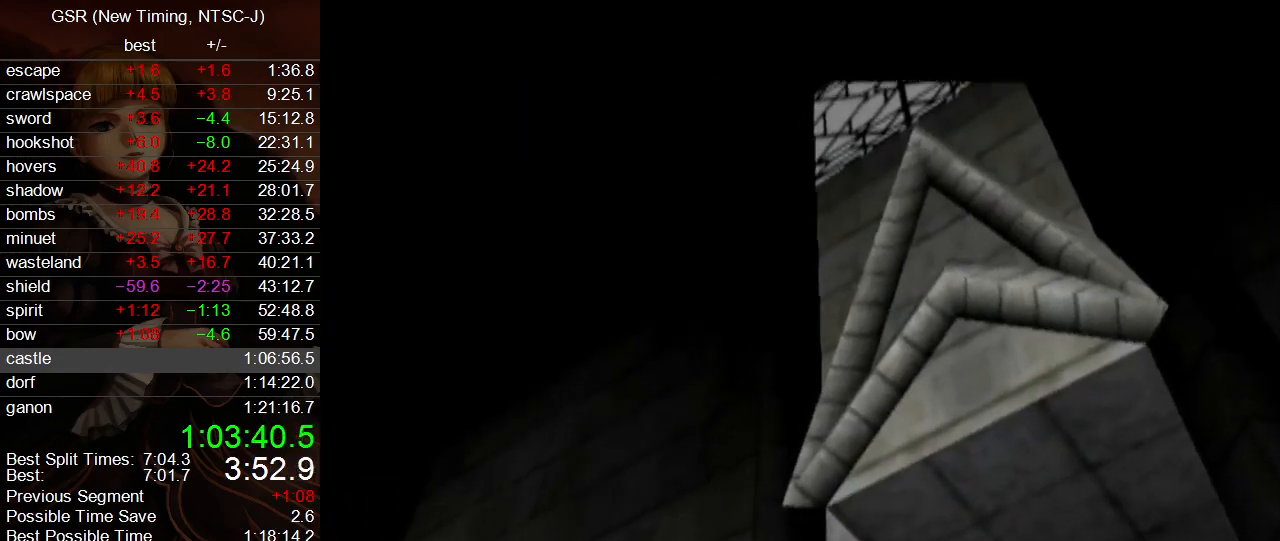
Gameplay with a controller (Nintendo layout); each line is a JSON object with the inputs held at the frame after it. "events" lists button and stick changes between this image and that frame as [ms after this image, input, new state], when the widget could be followed in between. Not read: L3 R3.
{"buttons": ["A", "B"], "left_stick": "center", "right_stick": "center", "events": [[33, "A", "down"], [67, "B", "down"], [133, "A", "up"], [133, "B", "up"], [183, "A", "down"], [217, "B", "down"], [283, "A", "up"], [283, "B", "up"], [317, "A", "down"], [350, "B", "down"], [417, "B", "up"], [433, "A", "up"], [500, "A", "down"], [500, "B", "down"]]}
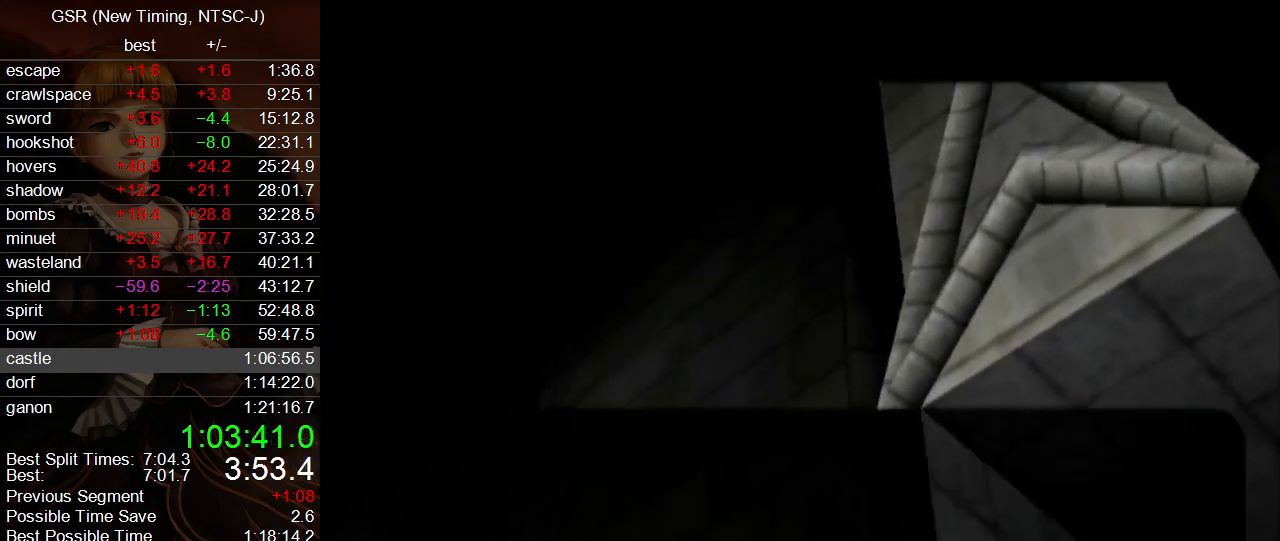
{"buttons": ["A"], "left_stick": "center", "right_stick": "center", "events": [[33, "B", "up"], [67, "A", "up"], [217, "A", "down"], [250, "B", "down"], [283, "B", "up"], [317, "A", "up"], [350, "B", "down"], [383, "A", "down"], [383, "B", "up"], [450, "A", "up"], [500, "A", "down"]]}
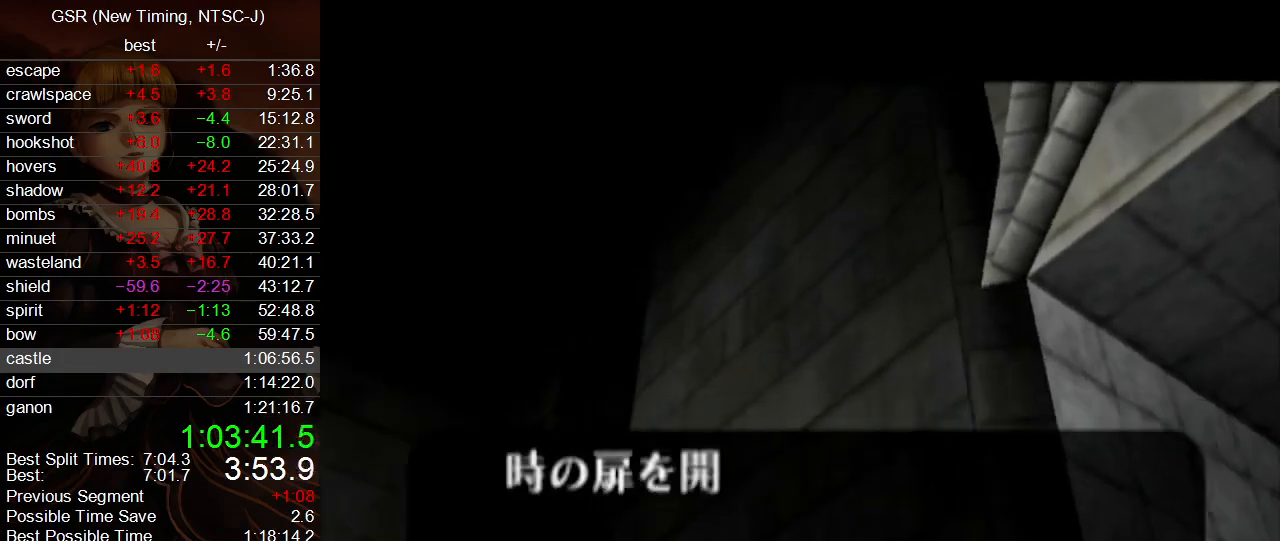
{"buttons": [], "left_stick": "center", "right_stick": "center", "events": [[100, "A", "up"], [100, "B", "down"], [133, "B", "up"], [150, "A", "down"], [183, "B", "down"], [217, "B", "up"], [250, "A", "up"], [250, "B", "down"], [317, "A", "down"], [317, "B", "up"], [350, "B", "down"], [383, "A", "up"], [383, "B", "up"], [433, "A", "down"], [433, "B", "down"], [467, "B", "up"], [500, "A", "up"]]}
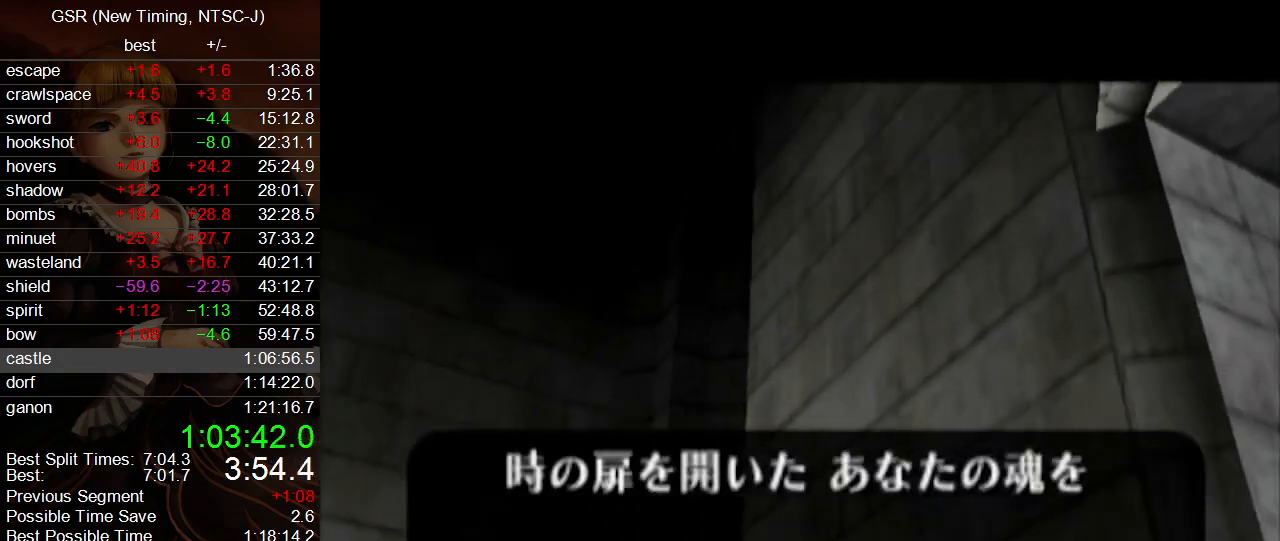
{"buttons": ["A", "B"], "left_stick": "center", "right_stick": "center", "events": [[33, "B", "down"], [67, "A", "down"], [67, "B", "up"], [100, "B", "down"], [133, "B", "up"], [167, "A", "up"], [167, "B", "down"], [217, "A", "down"], [217, "B", "up"], [283, "A", "up"], [283, "B", "down"], [317, "B", "up"], [350, "A", "down"], [350, "B", "down"], [383, "B", "up"], [433, "A", "up"], [433, "B", "down"], [467, "B", "up"], [500, "A", "down"], [500, "B", "down"]]}
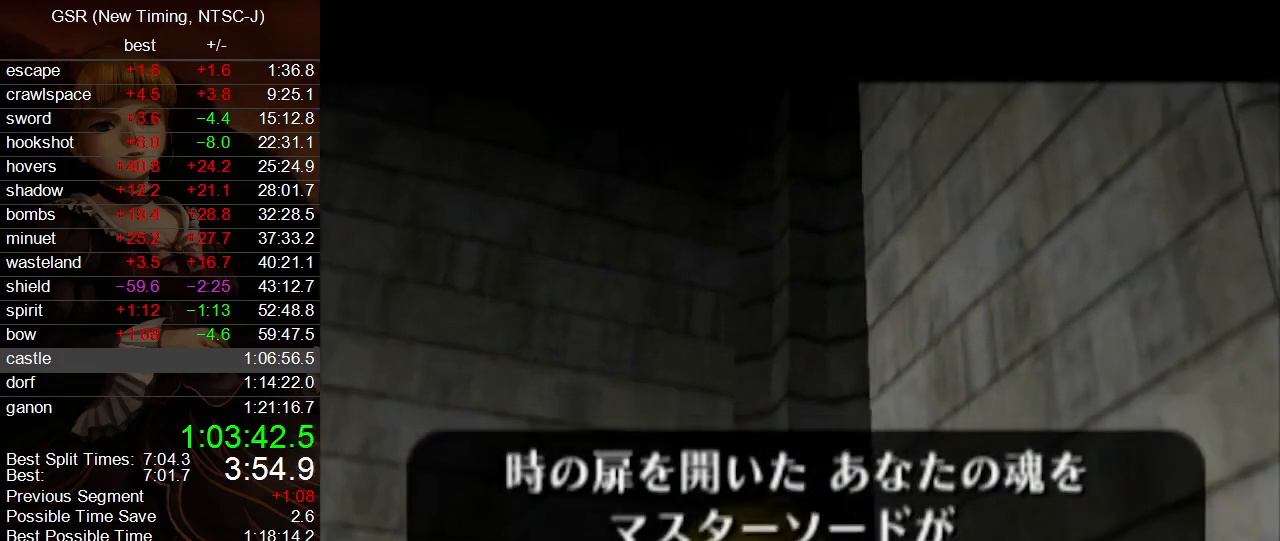
{"buttons": ["A"], "left_stick": "center", "right_stick": "center", "events": [[33, "B", "up"], [100, "A", "up"], [100, "B", "down"], [133, "B", "up"], [150, "A", "down"], [183, "B", "down"], [217, "B", "up"], [250, "A", "up"], [250, "B", "down"], [317, "A", "down"], [317, "B", "up"], [350, "B", "down"], [383, "A", "up"], [383, "B", "up"], [450, "A", "down"]]}
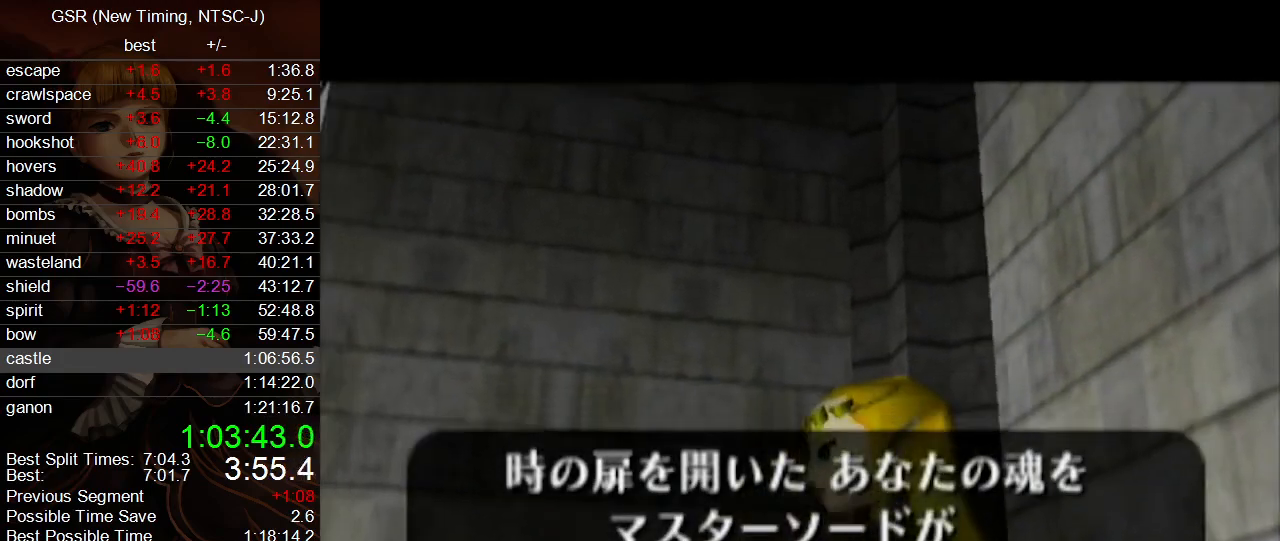
{"buttons": [], "left_stick": "center", "right_stick": "center", "events": [[33, "A", "up"], [67, "B", "down"], [100, "A", "down"], [100, "B", "up"], [117, "B", "down"], [150, "B", "up"], [183, "A", "up"], [217, "B", "down"], [250, "A", "down"], [250, "B", "up"], [317, "A", "up"], [383, "A", "down"], [383, "B", "down"], [433, "B", "up"], [467, "A", "up"]]}
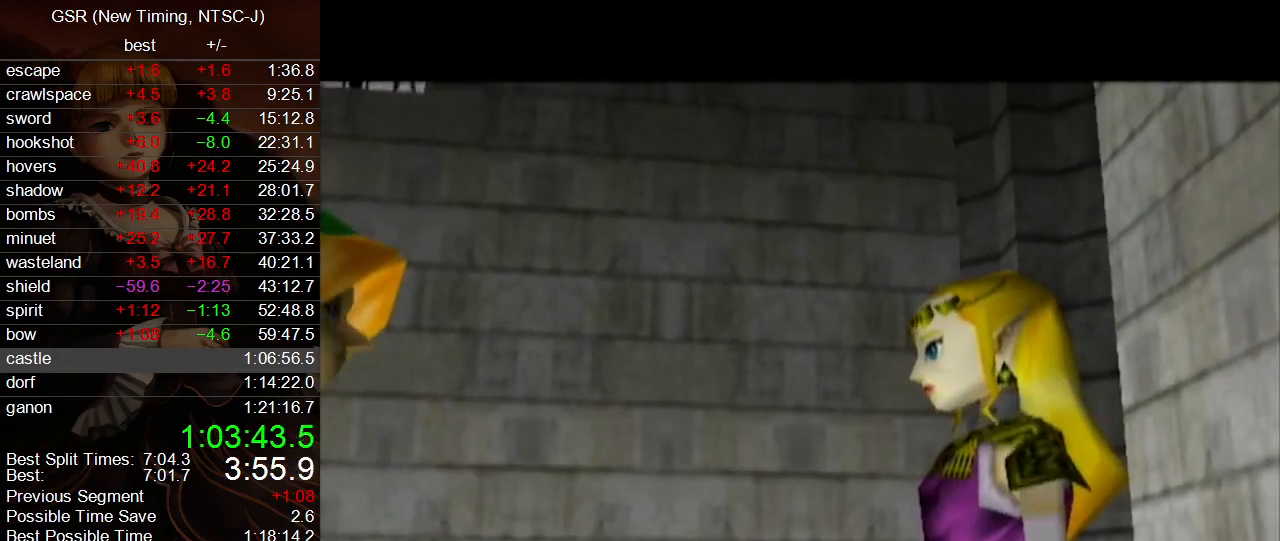
{"buttons": ["A"], "left_stick": "center", "right_stick": "center", "events": [[33, "A", "down"], [67, "B", "down"], [100, "B", "up"], [133, "A", "up"], [133, "B", "down"], [183, "B", "up"], [217, "A", "down"], [217, "B", "down"], [250, "B", "up"], [283, "A", "up"], [317, "B", "down"], [350, "A", "down"], [350, "B", "up"], [400, "B", "down"], [433, "A", "up"], [433, "B", "up"], [467, "B", "down"], [500, "A", "down"], [500, "B", "up"]]}
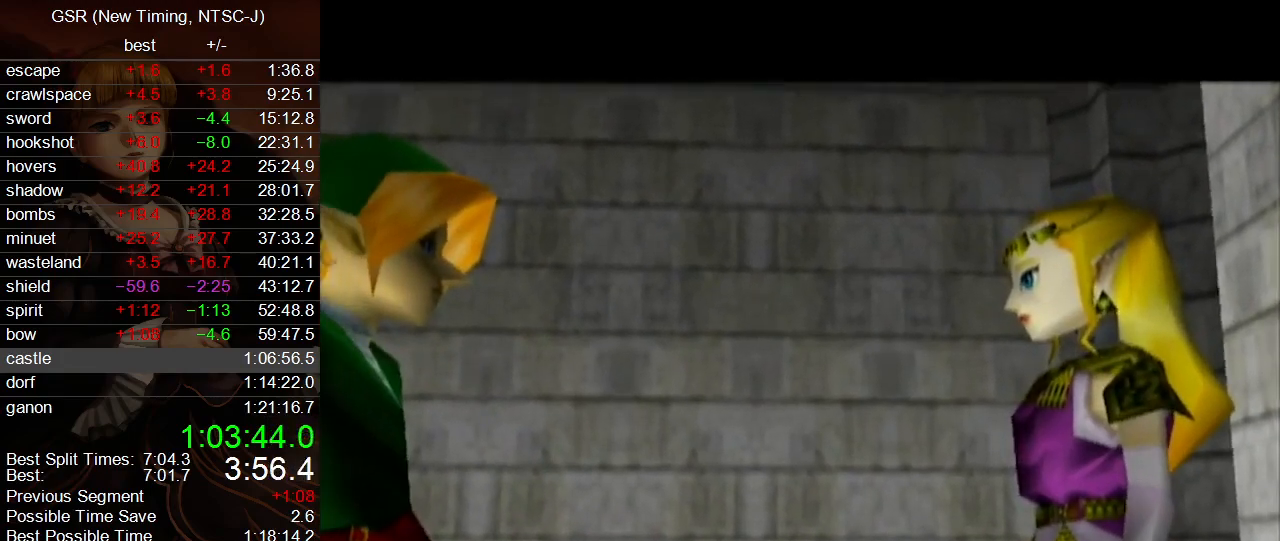
{"buttons": ["A"], "left_stick": "center", "right_stick": "center", "events": [[67, "B", "down"], [100, "A", "up"], [100, "B", "up"], [133, "B", "down"], [150, "A", "down"], [183, "B", "up"], [217, "A", "up"], [217, "B", "down"], [250, "B", "up"], [283, "A", "down"], [317, "B", "down"], [350, "B", "up"], [383, "A", "up"], [433, "A", "down"], [467, "B", "down"], [500, "B", "up"]]}
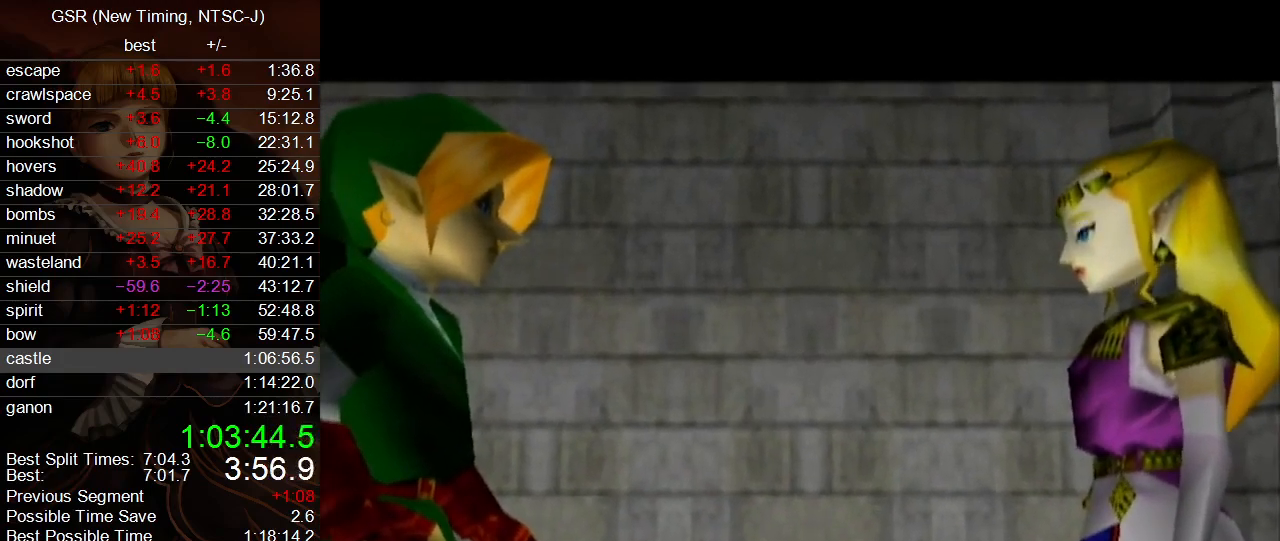
{"buttons": [], "left_stick": "center", "right_stick": "center", "events": [[33, "A", "up"], [67, "B", "down"], [100, "A", "down"], [100, "B", "up"], [133, "B", "down"], [167, "B", "up"], [183, "A", "up"], [217, "A", "down"], [217, "B", "down"], [250, "B", "up"], [317, "A", "up"], [317, "B", "down"], [350, "B", "up"], [383, "A", "down"], [383, "B", "down"], [417, "B", "up"], [467, "B", "down"], [500, "A", "up"], [500, "B", "up"]]}
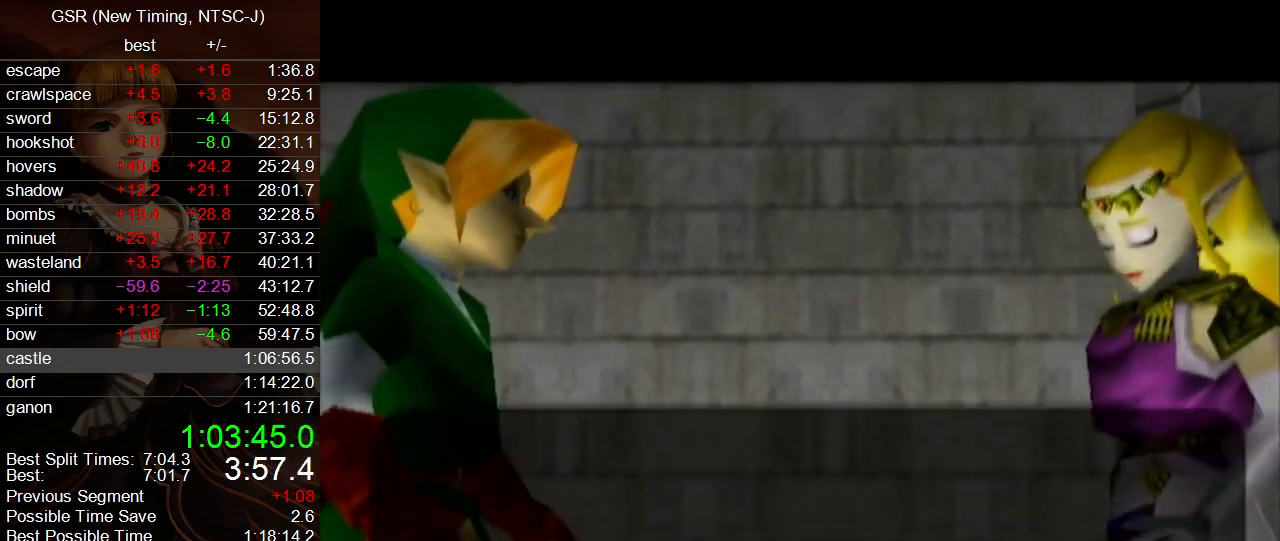
{"buttons": [], "left_stick": "center", "right_stick": "center", "events": [[33, "B", "down"], [67, "A", "down"], [100, "B", "up"], [150, "A", "up"], [150, "B", "down"], [183, "A", "down"], [183, "B", "up"], [217, "B", "down"], [250, "B", "up"], [283, "A", "up"], [317, "B", "down"], [350, "B", "up"], [383, "A", "down"], [383, "B", "down"], [433, "A", "up"], [433, "B", "up"], [467, "B", "down"], [500, "B", "up"]]}
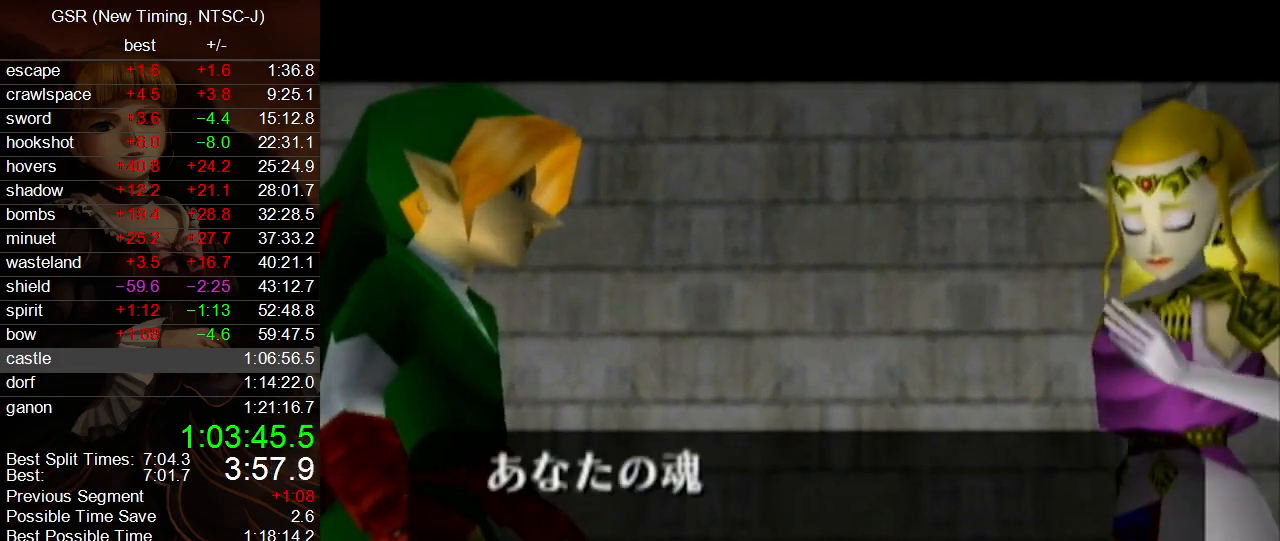
{"buttons": ["A"], "left_stick": "center", "right_stick": "center", "events": [[33, "A", "down"], [67, "B", "down"], [100, "A", "up"], [100, "B", "up"], [167, "A", "down"], [250, "A", "up"], [250, "B", "down"], [283, "B", "up"], [317, "A", "down"], [317, "B", "down"], [350, "B", "up"], [400, "A", "up"], [400, "B", "down"], [433, "B", "up"], [467, "A", "down"], [467, "B", "down"], [500, "B", "up"]]}
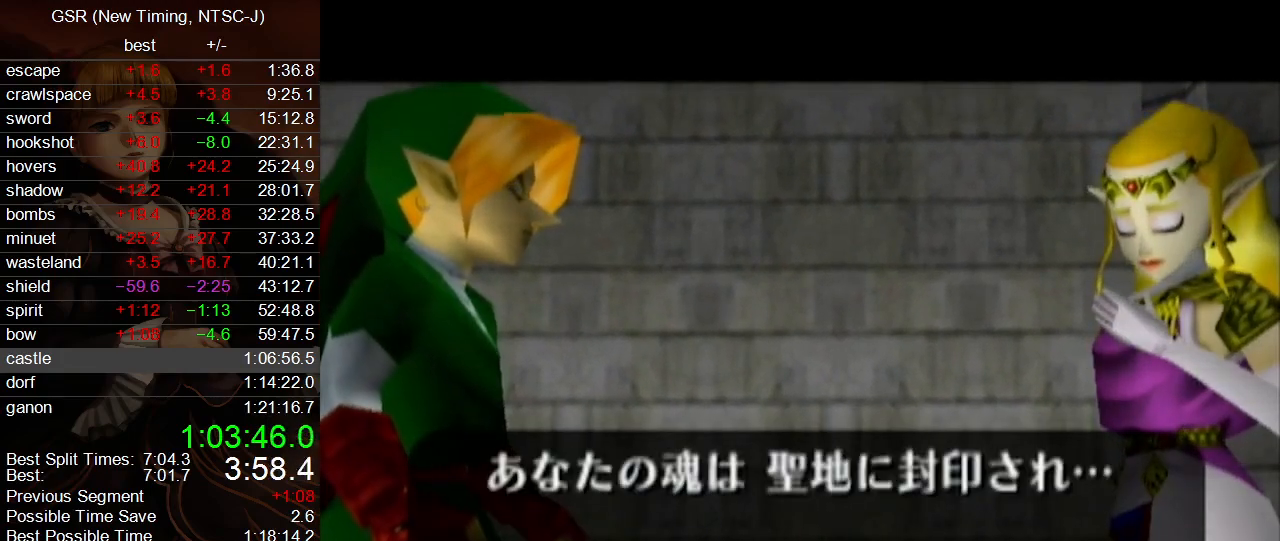
{"buttons": [], "left_stick": "center", "right_stick": "center", "events": [[67, "A", "up"], [100, "A", "down"], [133, "B", "down"], [167, "B", "up"], [183, "A", "up"], [217, "B", "down"], [250, "A", "down"], [283, "B", "up"], [317, "B", "down"], [350, "A", "up"], [350, "B", "up"], [383, "B", "down"], [400, "A", "down"], [400, "B", "up"], [467, "A", "up"], [467, "B", "down"], [500, "B", "up"]]}
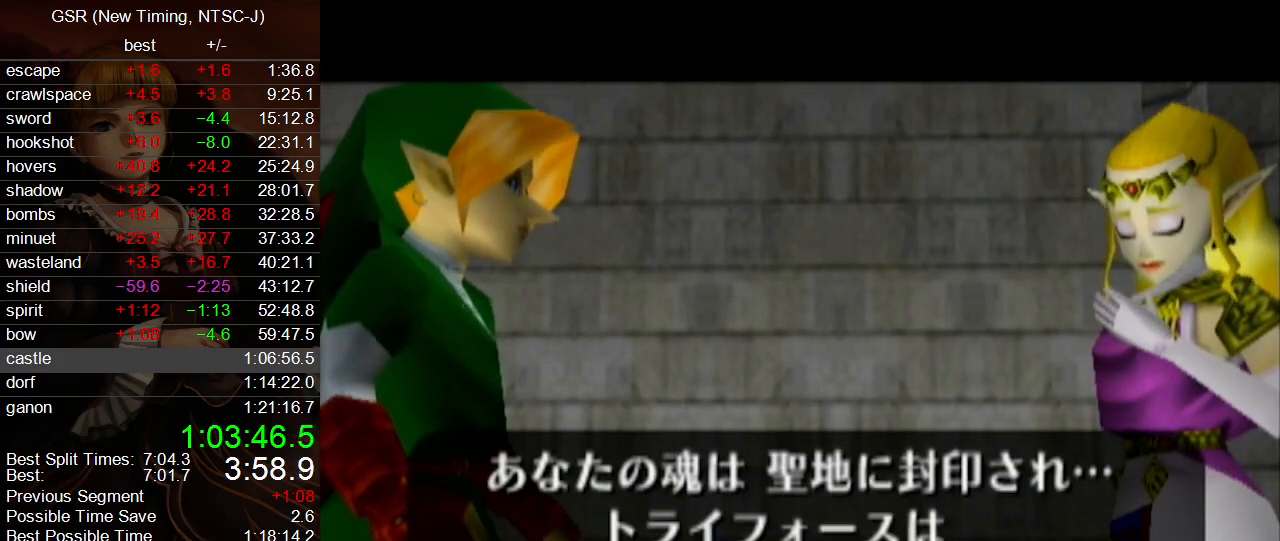
{"buttons": ["A", "B"], "left_stick": "center", "right_stick": "center", "events": [[33, "A", "down"], [67, "B", "down"], [100, "B", "up"], [167, "A", "up"], [167, "B", "down"], [183, "A", "down"], [183, "B", "up"], [250, "A", "up"], [350, "A", "down"], [350, "B", "down"], [383, "B", "up"], [400, "A", "up"], [400, "B", "down"], [433, "B", "up"], [467, "A", "down"], [467, "B", "down"]]}
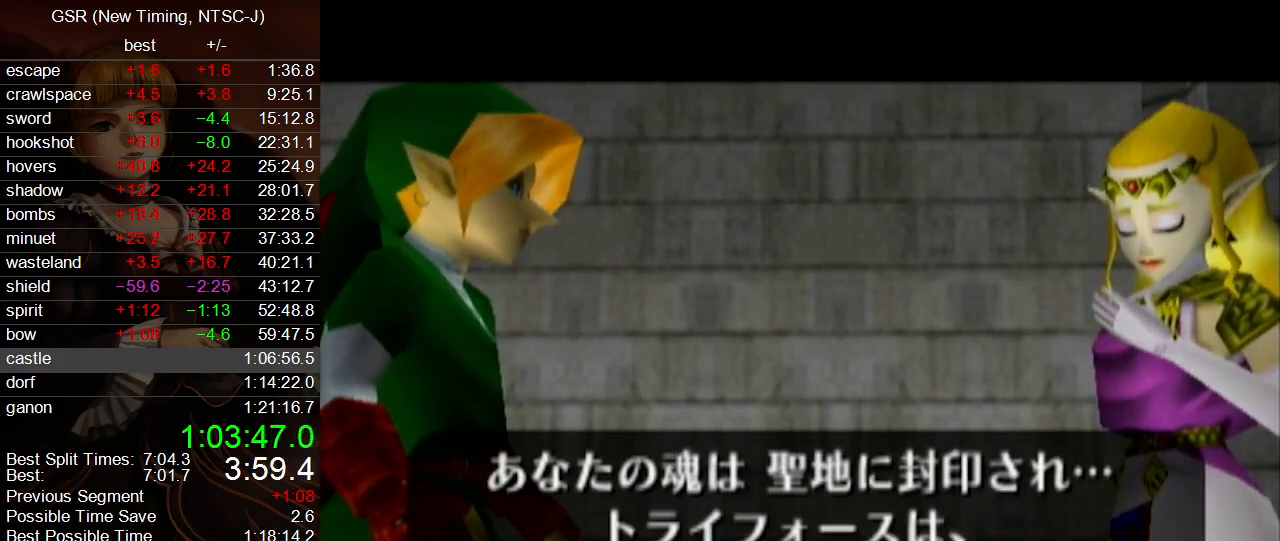
{"buttons": ["B"], "left_stick": "center", "right_stick": "center", "events": [[33, "A", "up"], [33, "B", "up"], [67, "B", "down"], [117, "A", "down"], [117, "B", "up"], [150, "B", "down"], [183, "A", "up"], [183, "B", "up"], [217, "B", "down"], [250, "A", "down"], [283, "B", "up"], [317, "A", "up"], [317, "B", "down"], [350, "B", "up"], [400, "A", "down"], [450, "B", "down"], [467, "A", "up"], [467, "B", "up"], [500, "B", "down"]]}
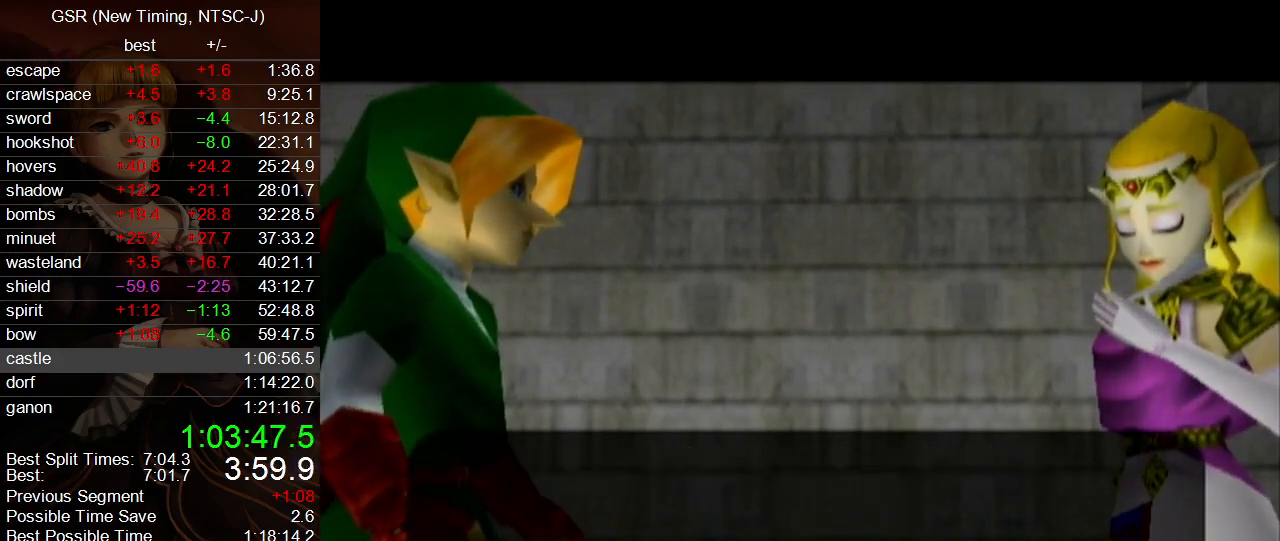
{"buttons": ["A"], "left_stick": "center", "right_stick": "center", "events": [[67, "A", "down"], [67, "B", "up"], [100, "B", "down"], [133, "B", "up"], [167, "A", "up"], [183, "B", "down"], [217, "B", "up"], [383, "B", "down"], [400, "B", "up"], [433, "B", "down"], [500, "A", "down"], [500, "B", "up"]]}
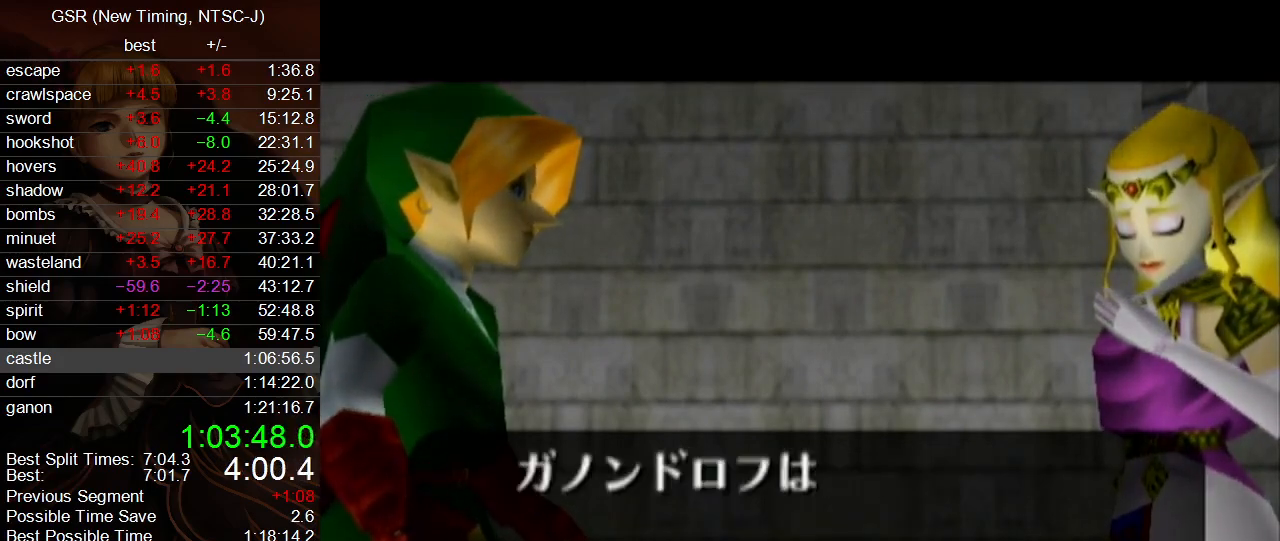
{"buttons": ["A", "B"], "left_stick": "center", "right_stick": "center", "events": [[100, "A", "up"], [133, "B", "down"], [167, "A", "down"], [167, "B", "up"], [217, "A", "up"], [217, "B", "down"], [250, "B", "up"], [283, "A", "down"], [317, "B", "down"], [350, "B", "up"], [383, "A", "up"], [417, "B", "down"], [433, "A", "down"], [433, "B", "up"], [500, "B", "down"]]}
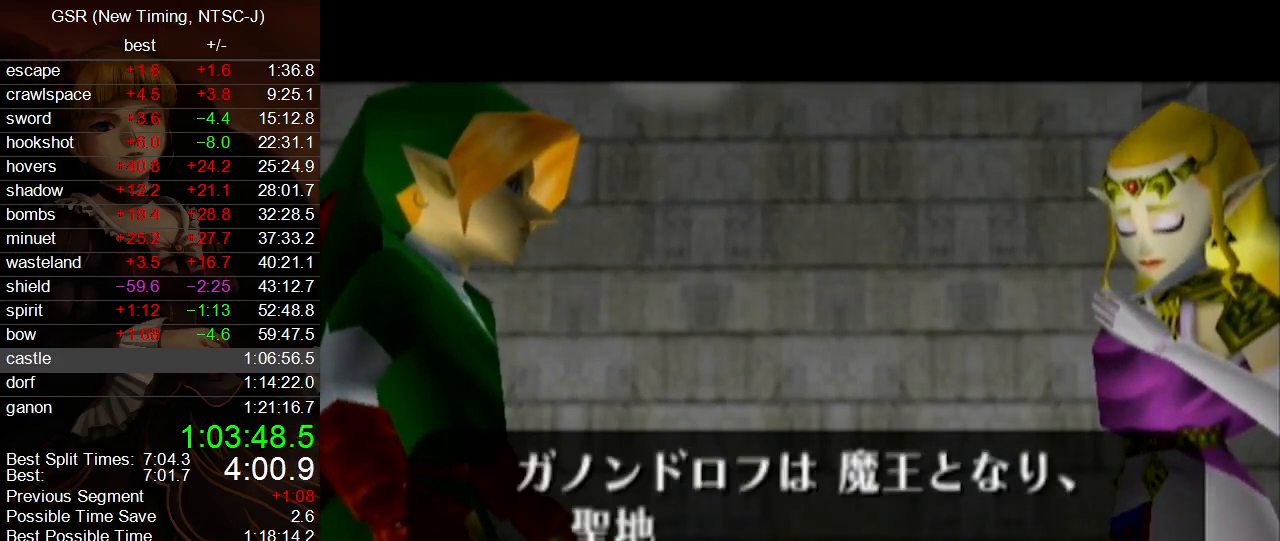
{"buttons": ["B"], "left_stick": "center", "right_stick": "center", "events": [[33, "A", "up"], [33, "B", "up"], [100, "B", "down"], [133, "A", "down"], [133, "B", "up"], [167, "A", "up"], [250, "A", "down"], [250, "B", "down"], [283, "B", "up"], [317, "A", "up"], [317, "B", "down"], [383, "B", "up"], [400, "A", "down"], [467, "A", "up"], [500, "B", "down"]]}
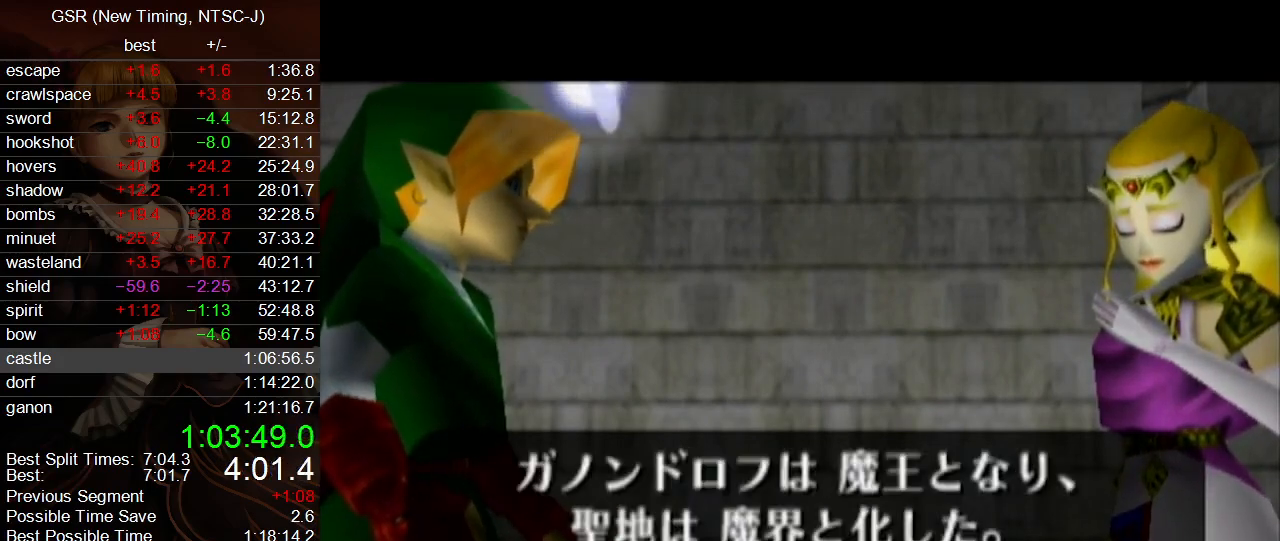
{"buttons": ["B"], "left_stick": "center", "right_stick": "center", "events": [[67, "A", "down"], [67, "B", "up"], [100, "B", "down"], [117, "A", "up"], [117, "B", "up"], [150, "B", "down"], [183, "A", "down"], [183, "B", "up"], [250, "B", "down"], [283, "A", "up"], [283, "B", "up"], [333, "B", "down"], [383, "A", "down"], [383, "B", "up"], [450, "A", "up"], [450, "B", "down"], [467, "B", "up"], [500, "B", "down"]]}
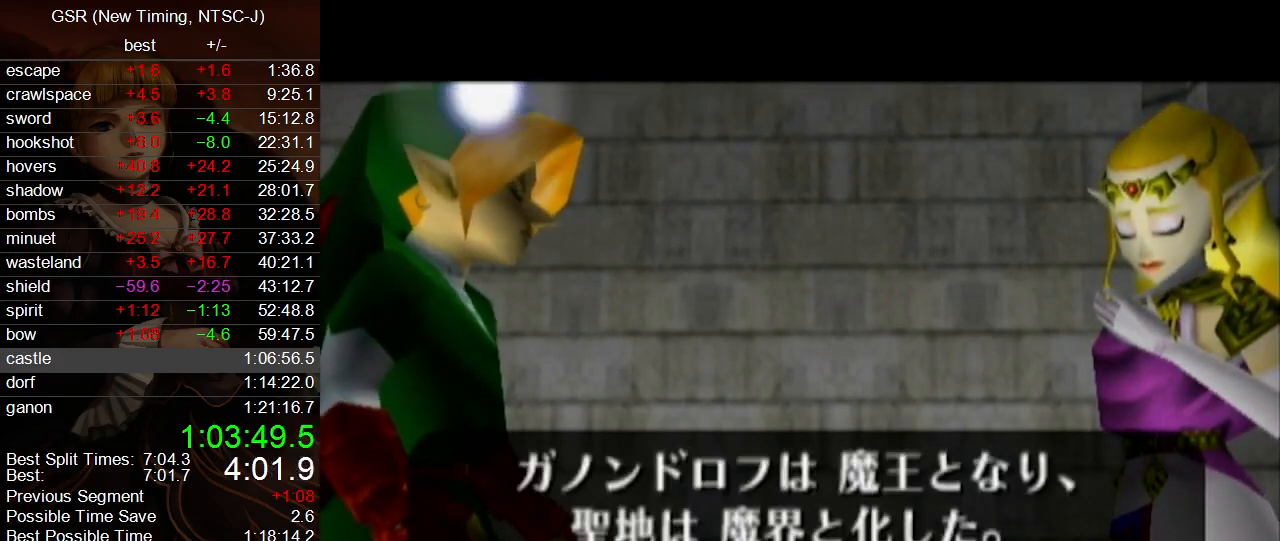
{"buttons": ["A"], "left_stick": "center", "right_stick": "center", "events": [[33, "A", "down"], [67, "B", "up"], [100, "A", "up"], [100, "B", "down"], [133, "B", "up"], [167, "A", "down"], [183, "B", "down"], [217, "B", "up"], [250, "A", "up"], [283, "B", "down"], [317, "B", "up"], [350, "A", "down"], [367, "B", "down"], [400, "A", "up"], [400, "B", "up"], [433, "B", "down"], [467, "A", "down"], [467, "B", "up"]]}
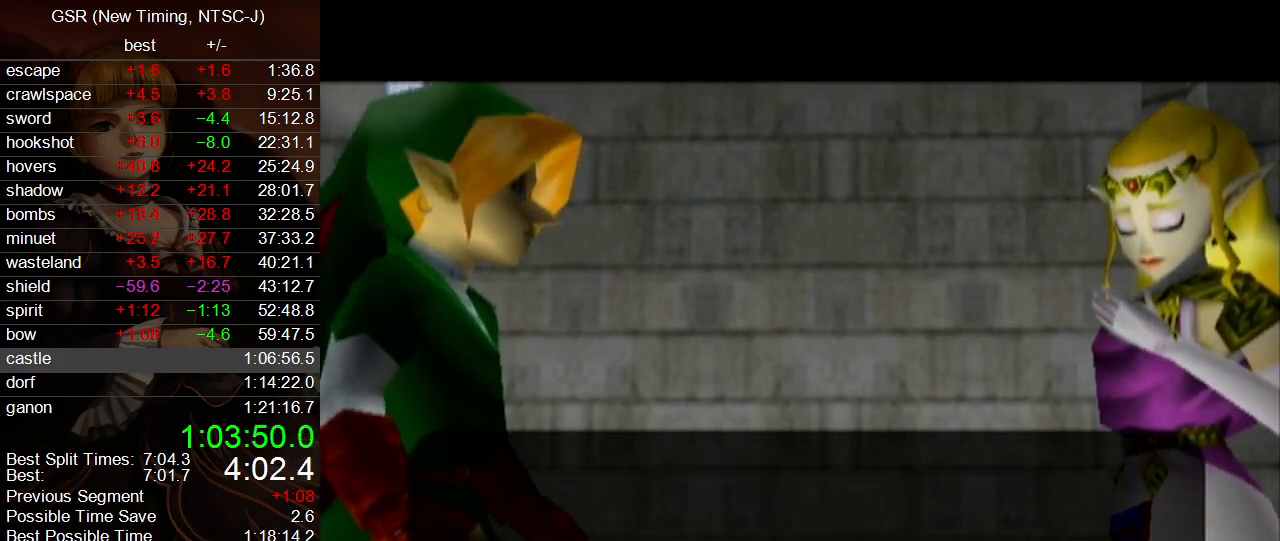
{"buttons": ["A"], "left_stick": "center", "right_stick": "center", "events": [[67, "A", "up"], [133, "A", "down"], [133, "B", "down"], [167, "B", "up"], [183, "A", "up"], [183, "B", "down"], [217, "B", "up"], [250, "A", "down"], [283, "B", "down"], [317, "B", "up"], [350, "A", "up"], [383, "B", "down"], [400, "A", "down"], [400, "B", "up"], [467, "B", "down"], [500, "B", "up"]]}
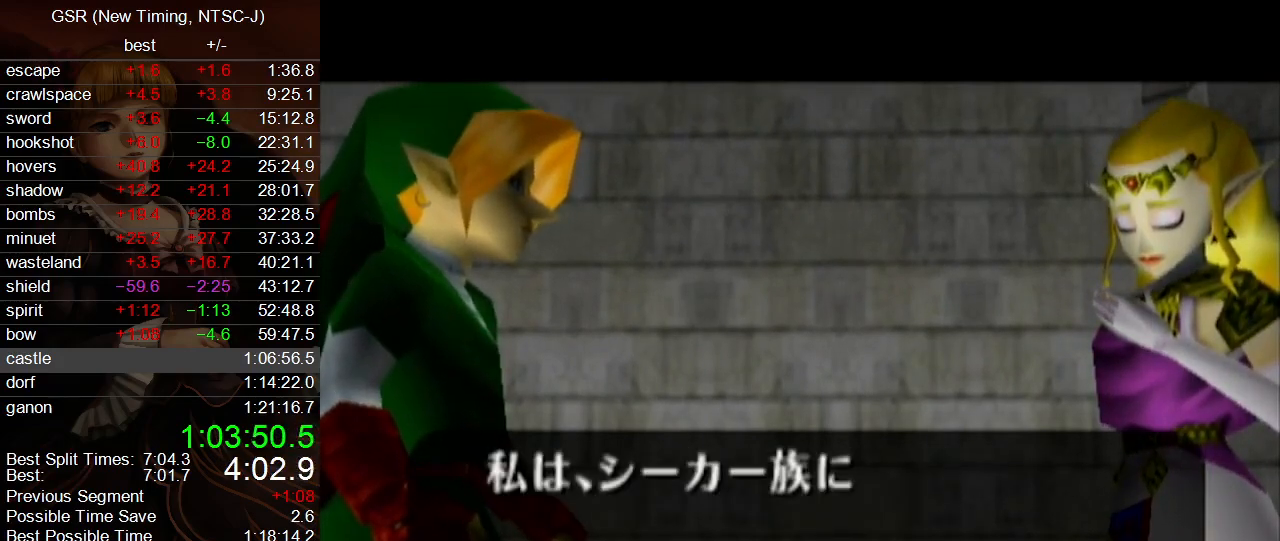
{"buttons": [], "left_stick": "center", "right_stick": "center", "events": [[33, "A", "up"], [33, "B", "down"], [67, "B", "up"], [100, "A", "down"], [133, "B", "down"], [150, "A", "up"], [150, "B", "up"], [183, "B", "down"], [217, "A", "down"], [217, "B", "up"], [317, "A", "up"], [350, "B", "down"], [383, "A", "down"], [383, "B", "up"], [433, "B", "down"], [467, "A", "up"], [467, "B", "up"]]}
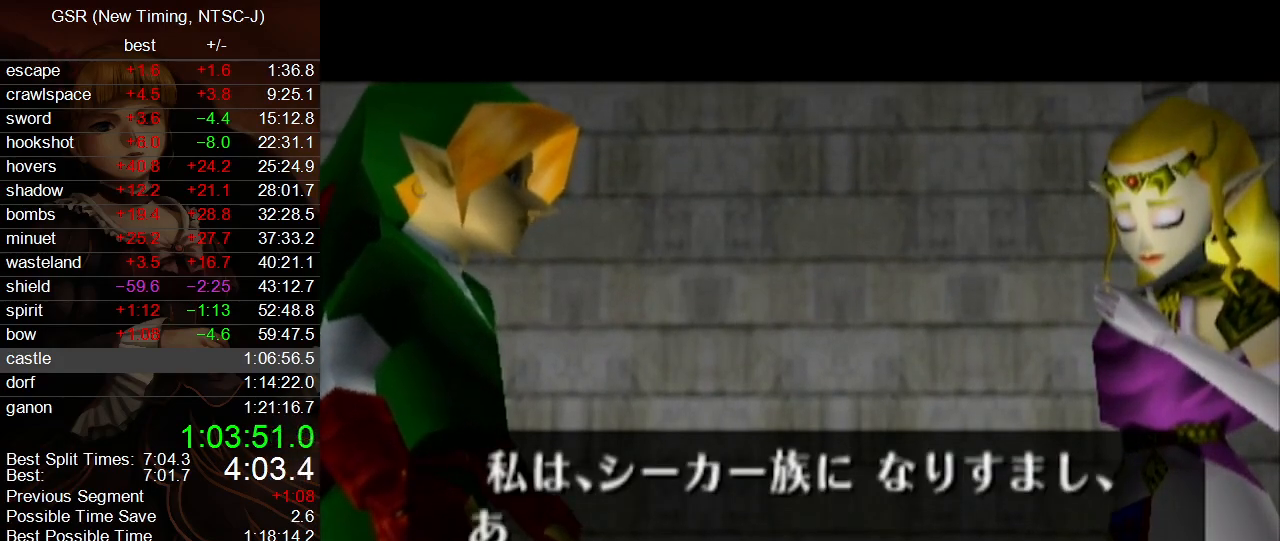
{"buttons": ["A"], "left_stick": "center", "right_stick": "center", "events": [[67, "A", "down"], [117, "B", "down"], [150, "A", "up"], [150, "B", "up"], [183, "B", "down"], [217, "A", "down"], [217, "B", "up"], [283, "B", "down"], [317, "A", "up"], [317, "B", "up"], [383, "A", "down"], [383, "B", "down"], [417, "B", "up"], [433, "A", "up"], [433, "B", "down"], [467, "B", "up"], [500, "A", "down"]]}
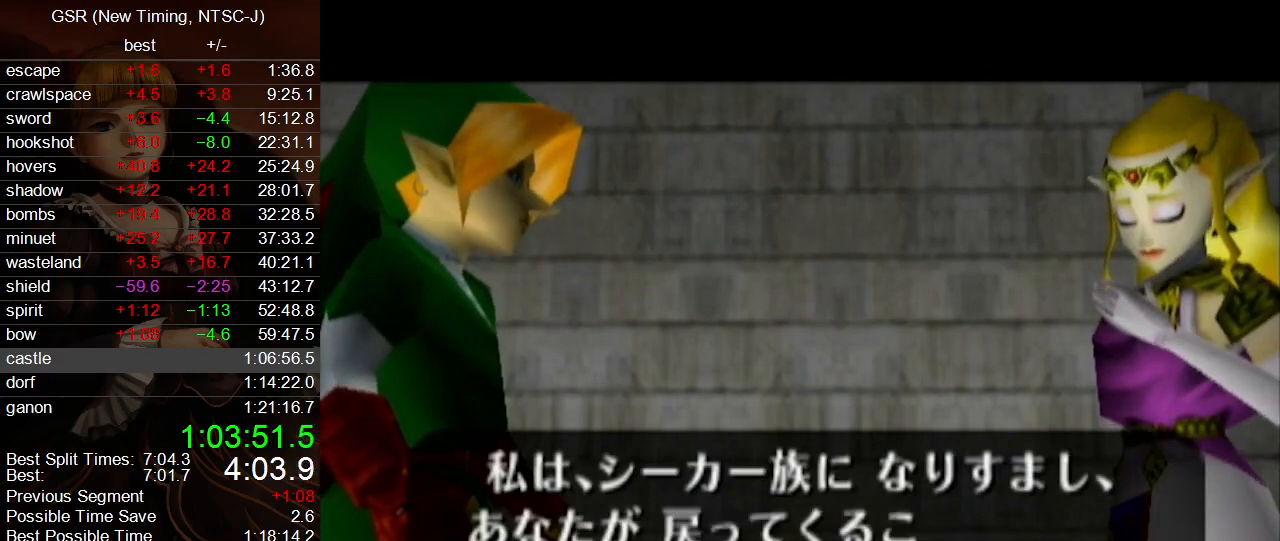
{"buttons": ["A"], "left_stick": "center", "right_stick": "center", "events": [[33, "B", "down"], [100, "A", "up"], [100, "B", "up"], [133, "B", "down"], [150, "A", "down"], [150, "B", "up"], [217, "A", "up"], [217, "B", "down"], [250, "B", "up"], [317, "A", "down"], [317, "B", "down"], [350, "B", "up"], [383, "A", "up"], [467, "A", "down"], [467, "B", "down"], [500, "B", "up"]]}
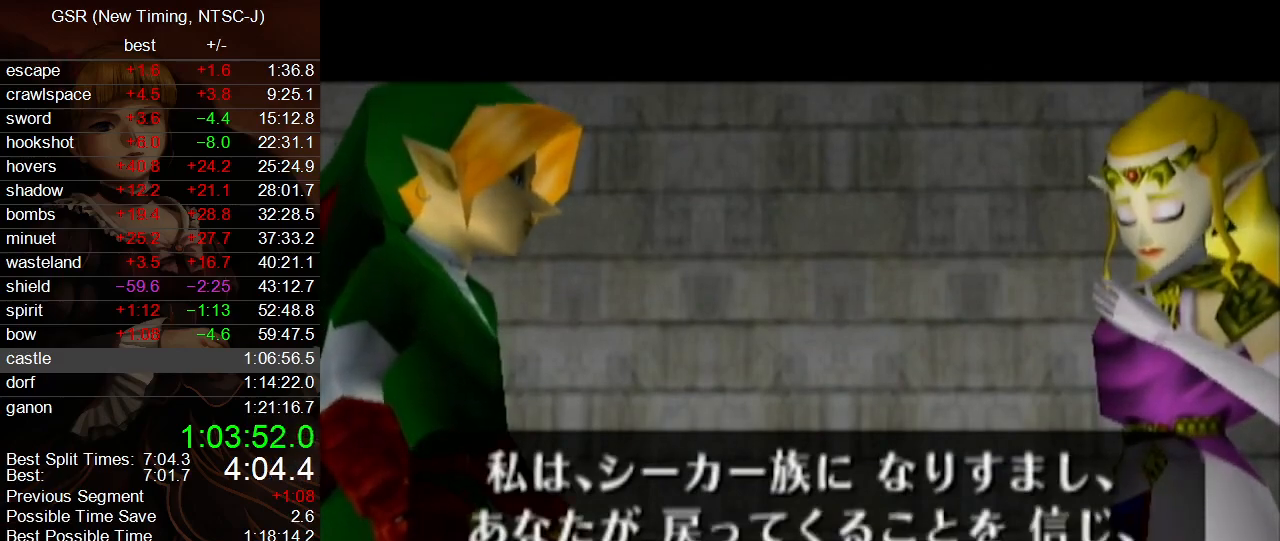
{"buttons": ["B"], "left_stick": "center", "right_stick": "center", "events": [[67, "A", "up"], [67, "B", "down"], [100, "B", "up"], [133, "A", "down"], [167, "B", "down"], [183, "B", "up"], [217, "A", "up"], [217, "B", "down"], [283, "A", "down"], [283, "B", "up"], [350, "A", "up"], [350, "B", "down"], [383, "B", "up"], [400, "B", "down"], [433, "A", "down"], [467, "B", "up"], [500, "A", "up"], [500, "B", "down"]]}